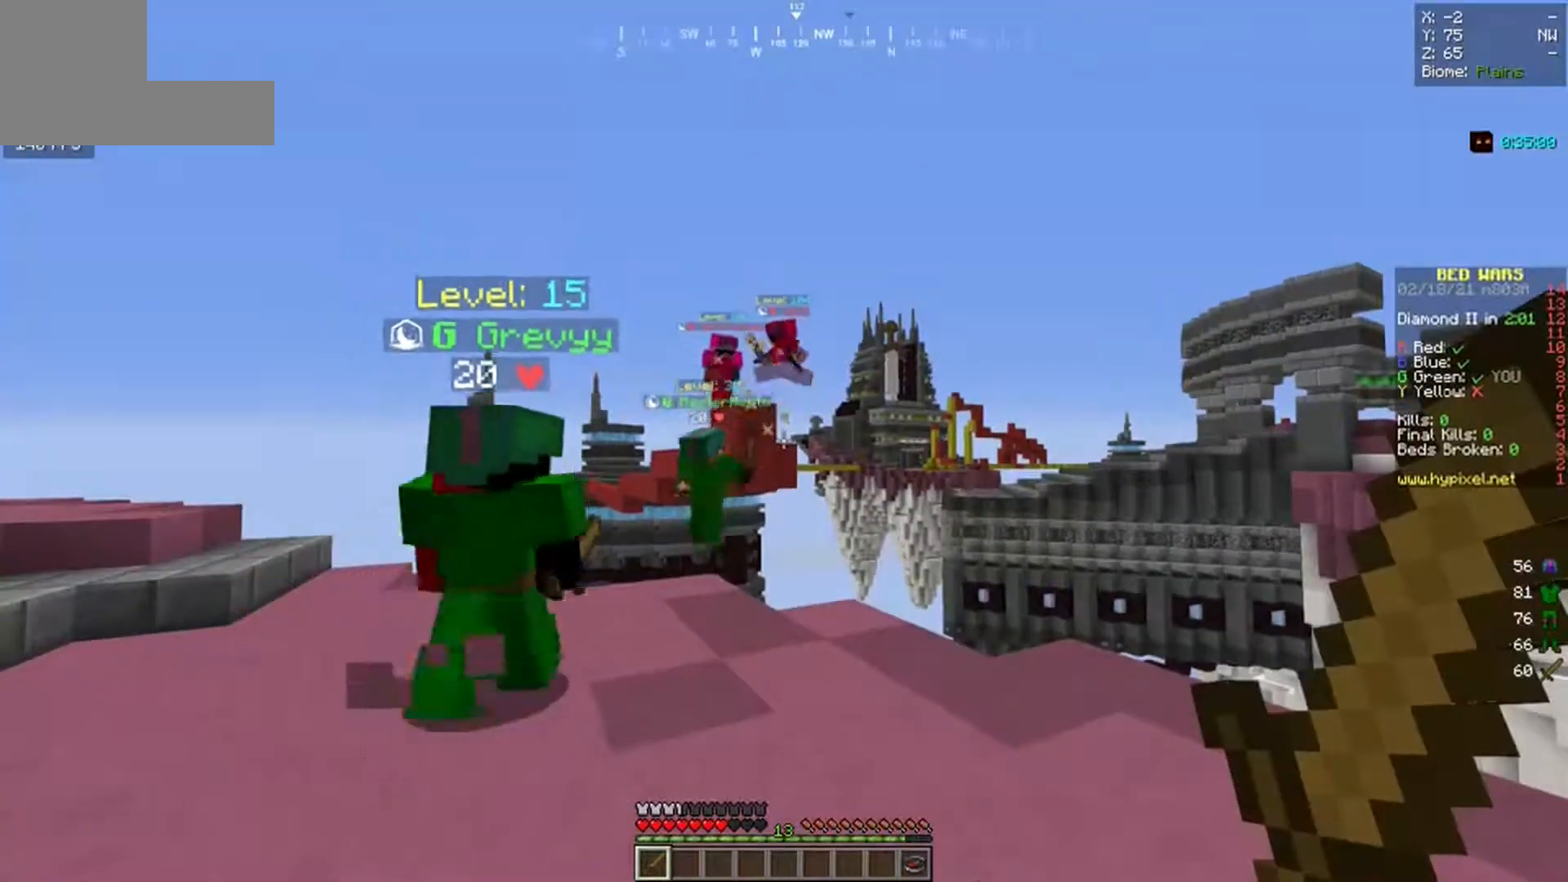
Gameplay with keyboard and mouse; each line is a JSON object with the keys and mouse buttons held at the frame after it. "events" lists presses ("down") and releases ("up") of "a", "d", "s", "w", "mouse_left" and "mouse_right" between this image and that frame as [ms after this image, input, new state], when the widget could be followed in between. "mouse_left", "mouse_right" = the "left", "right" buttons of the "mouse" list. No other keys are recorded. Fast repeated clicks can show as one long hold. Mouse movement is not recorded.
{"keys": ["a"], "mouse": [], "events": [[183, "w", "down"], [417, "a", "down"], [433, "w", "up"]]}
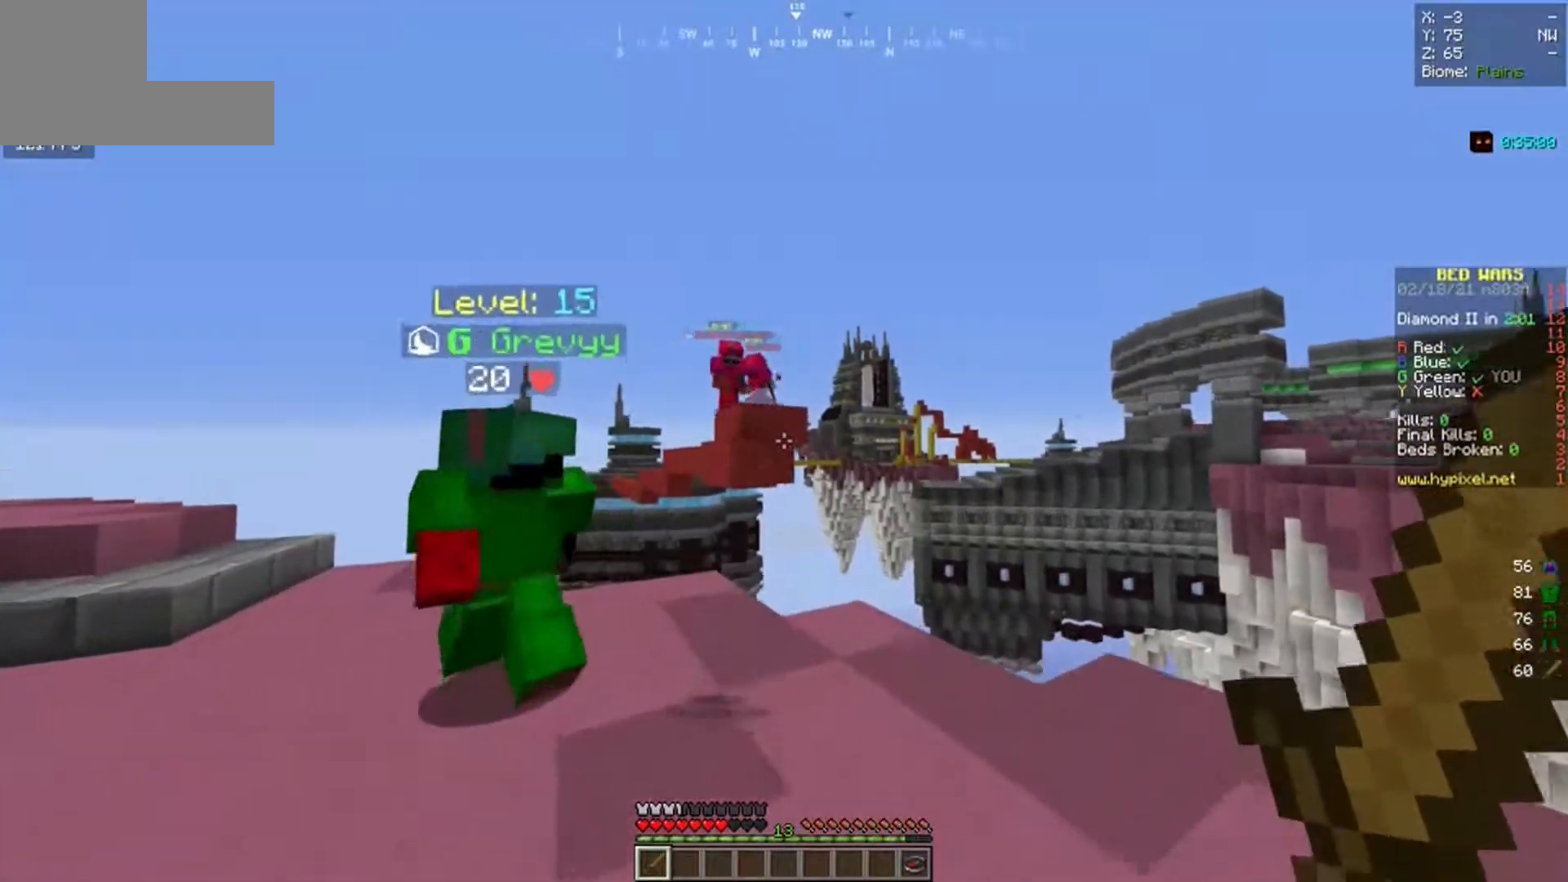
{"keys": [], "mouse": [], "events": [[33, "a", "up"]]}
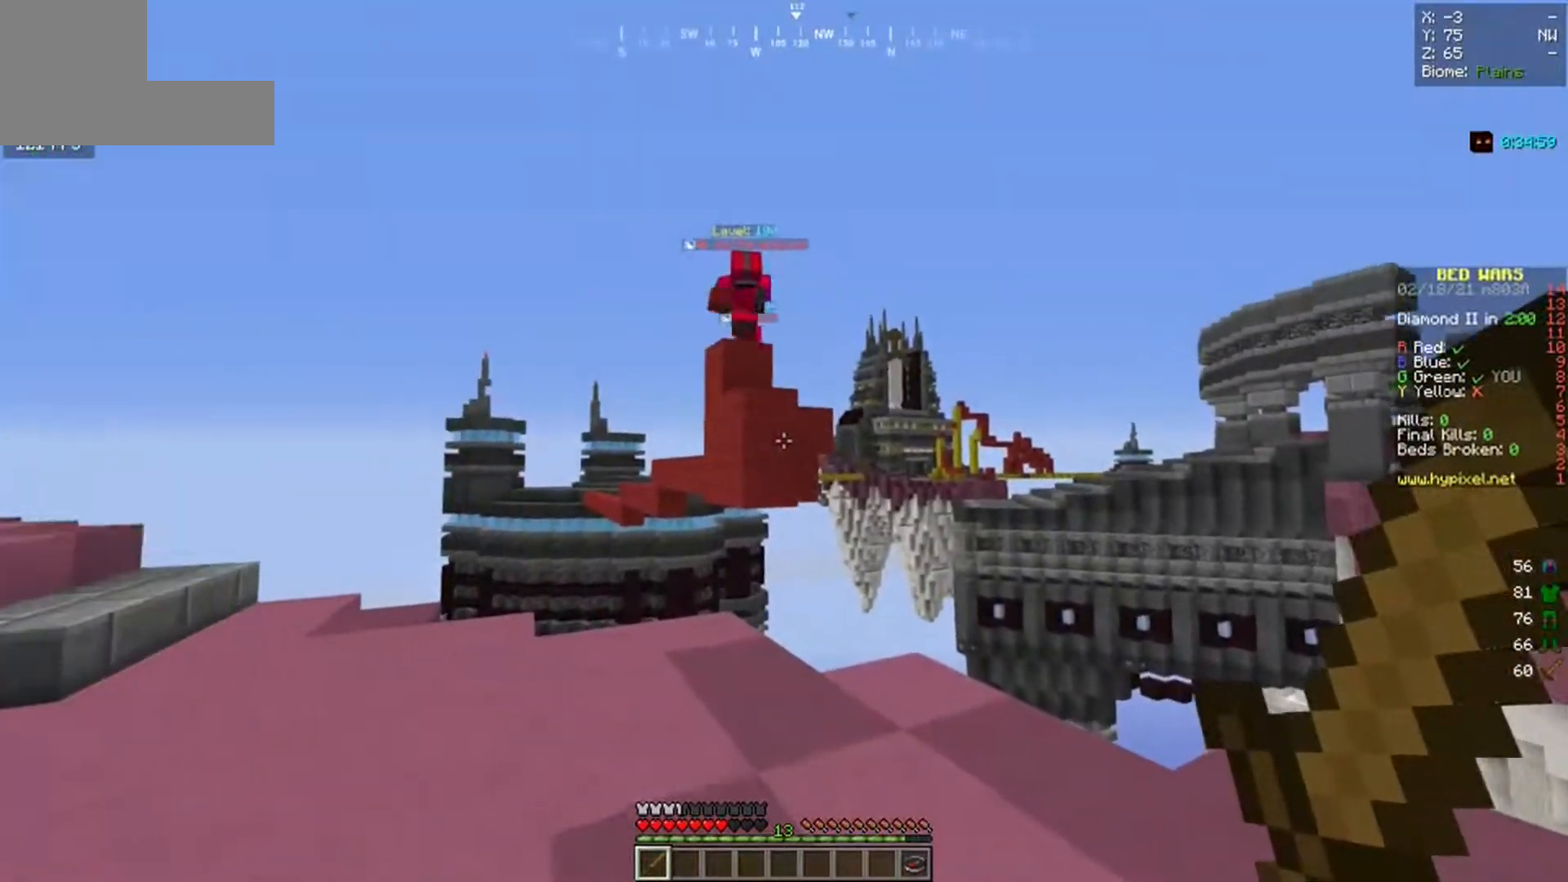
{"keys": [], "mouse": [], "events": []}
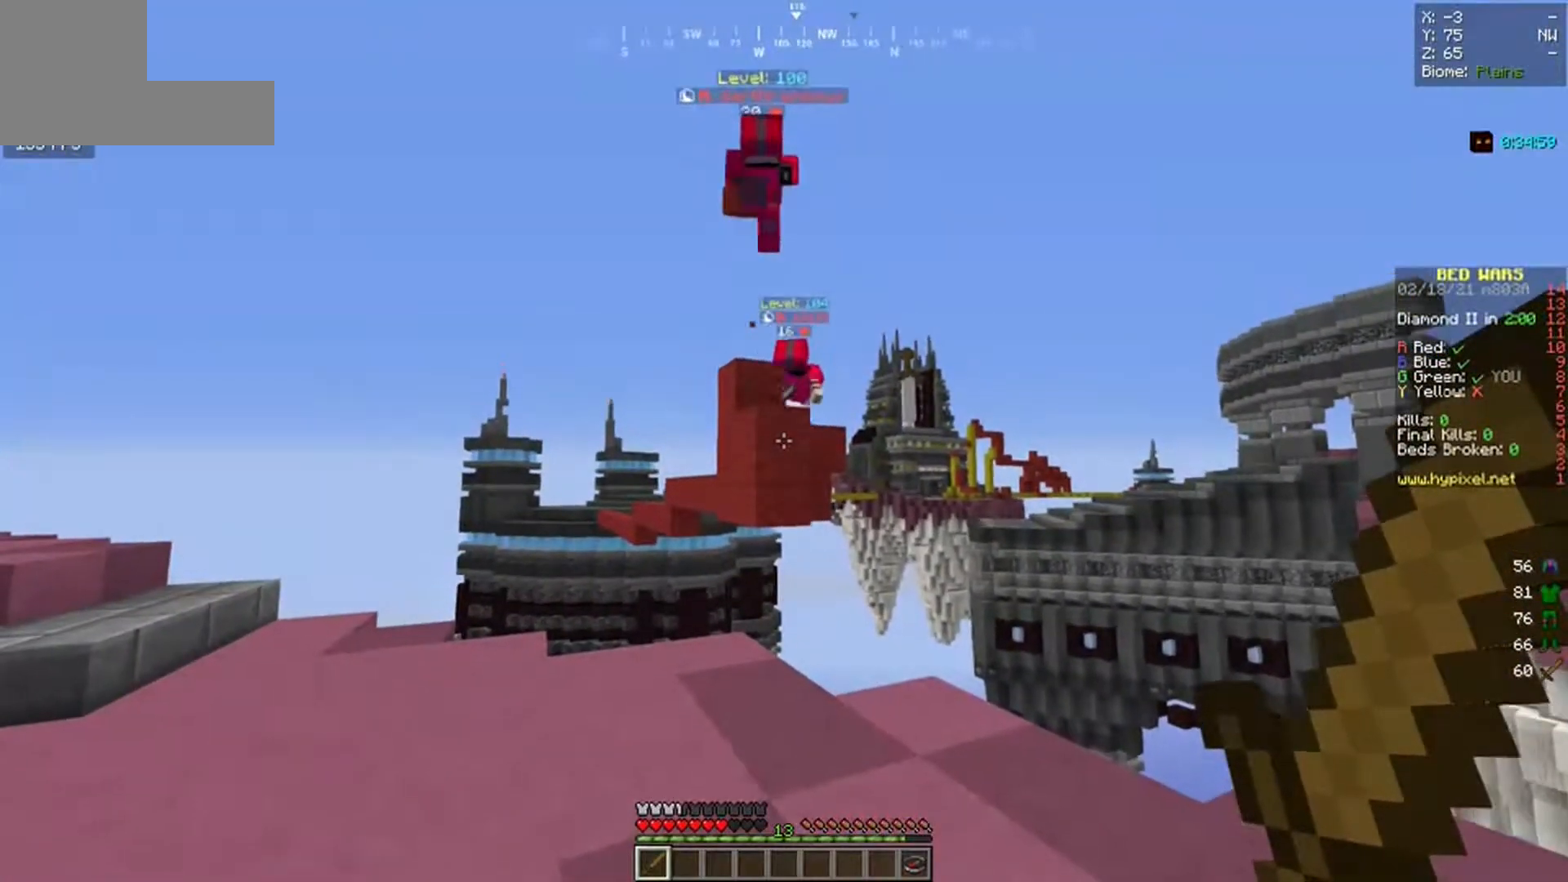
{"keys": ["a", "w"], "mouse": ["left"], "events": [[167, "w", "down"], [433, "a", "down"], [467, "mouse_left", "down"]]}
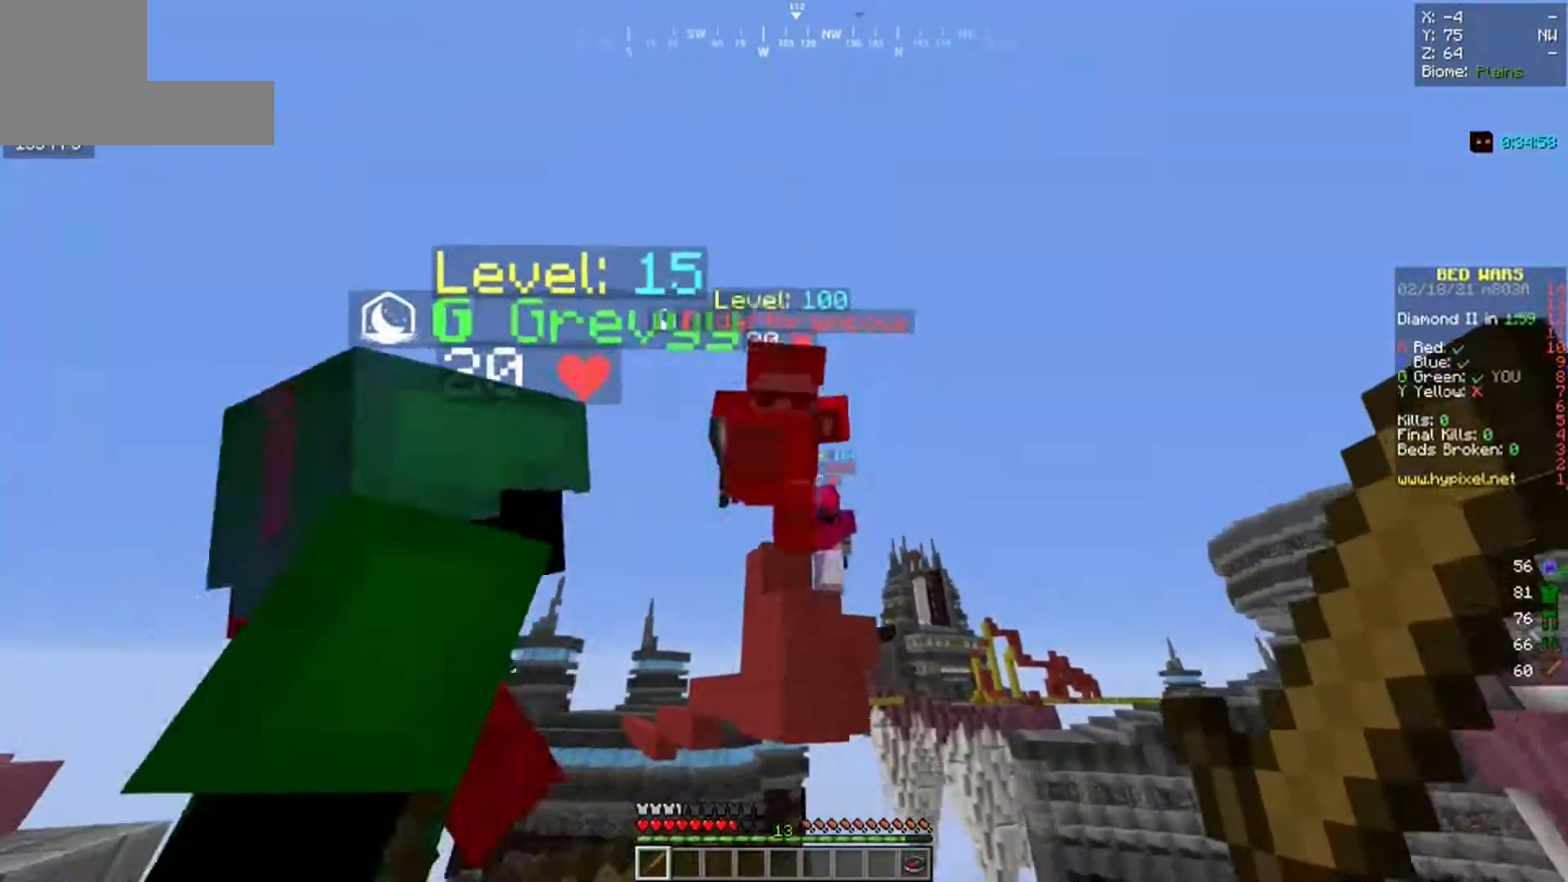
{"keys": ["a", "d"], "mouse": ["left"], "events": [[17, "w", "up"], [183, "d", "down"], [250, "a", "up"], [483, "a", "down"]]}
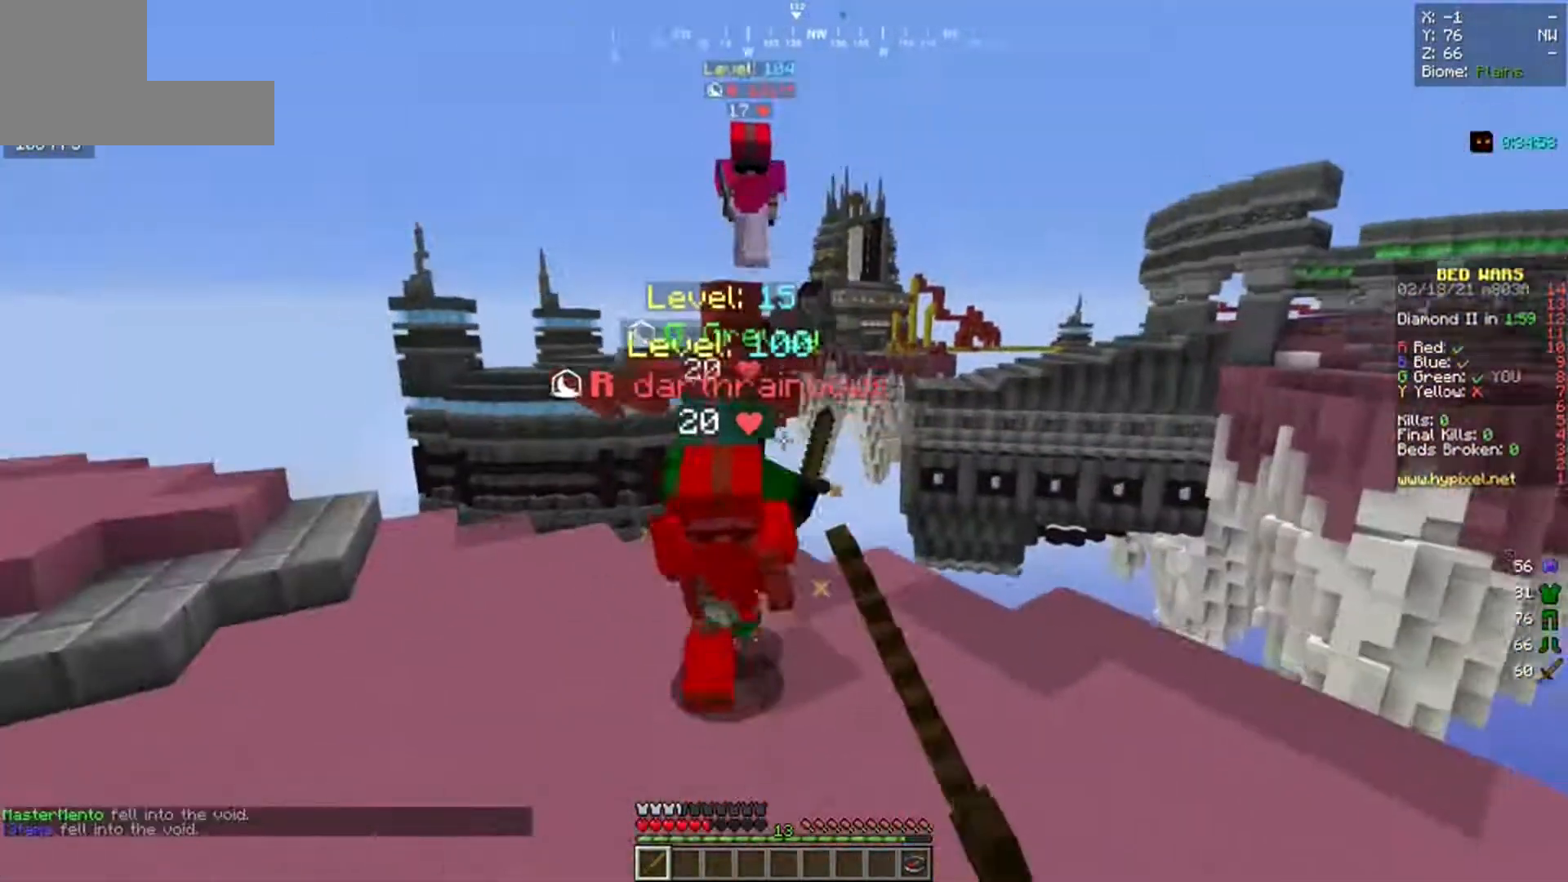
{"keys": ["w"], "mouse": ["left"], "events": [[117, "a", "up"], [133, "w", "down"], [200, "d", "up"], [283, "a", "down"], [467, "a", "up"]]}
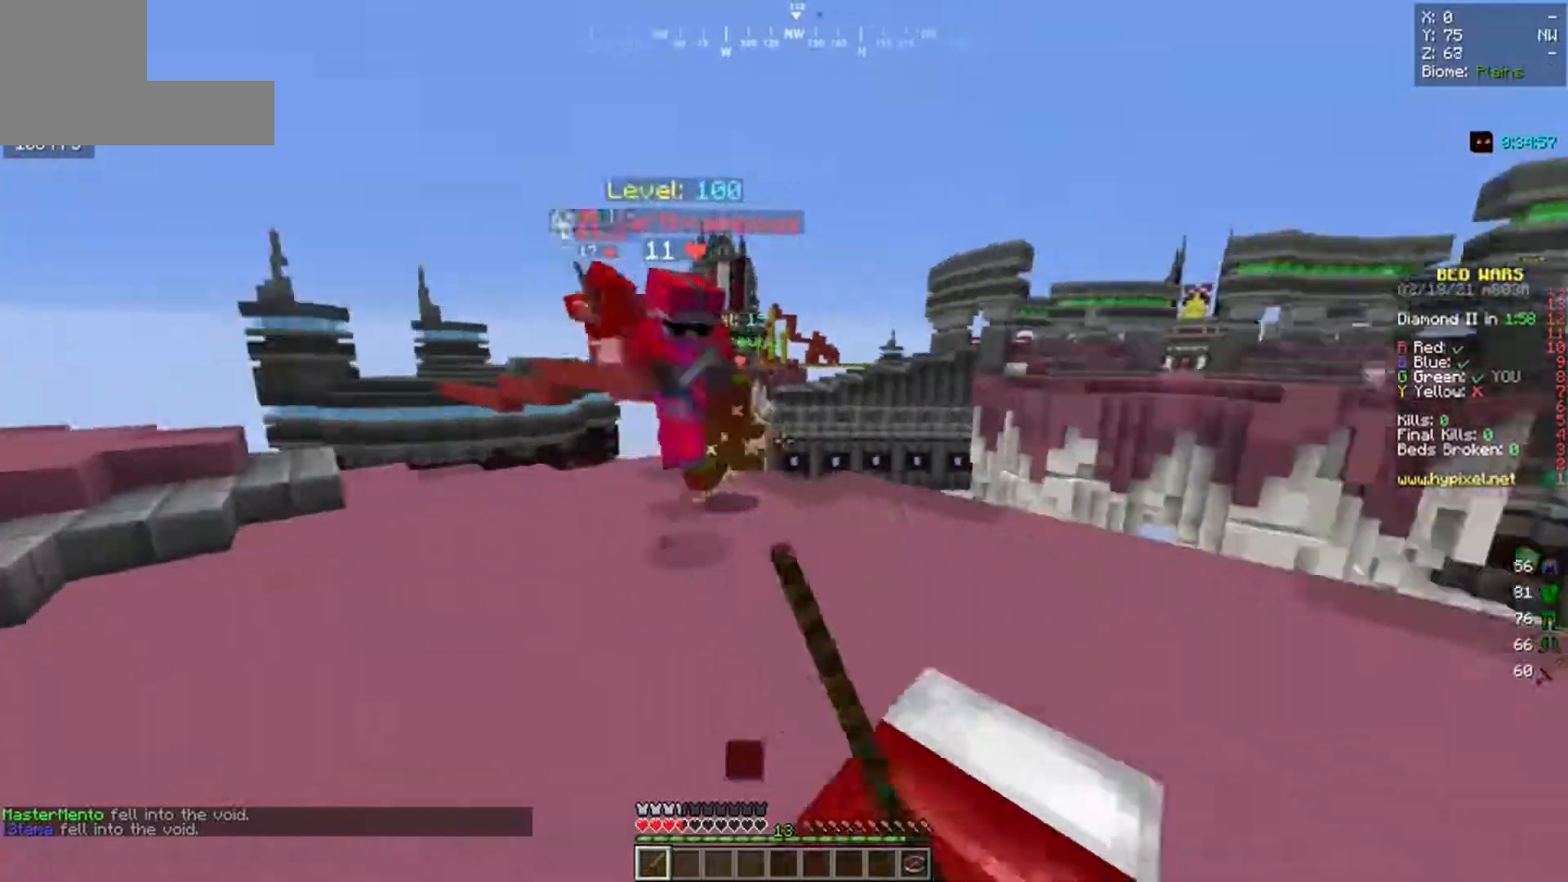
{"keys": ["d", "w"], "mouse": ["left"], "events": [[450, "d", "down"]]}
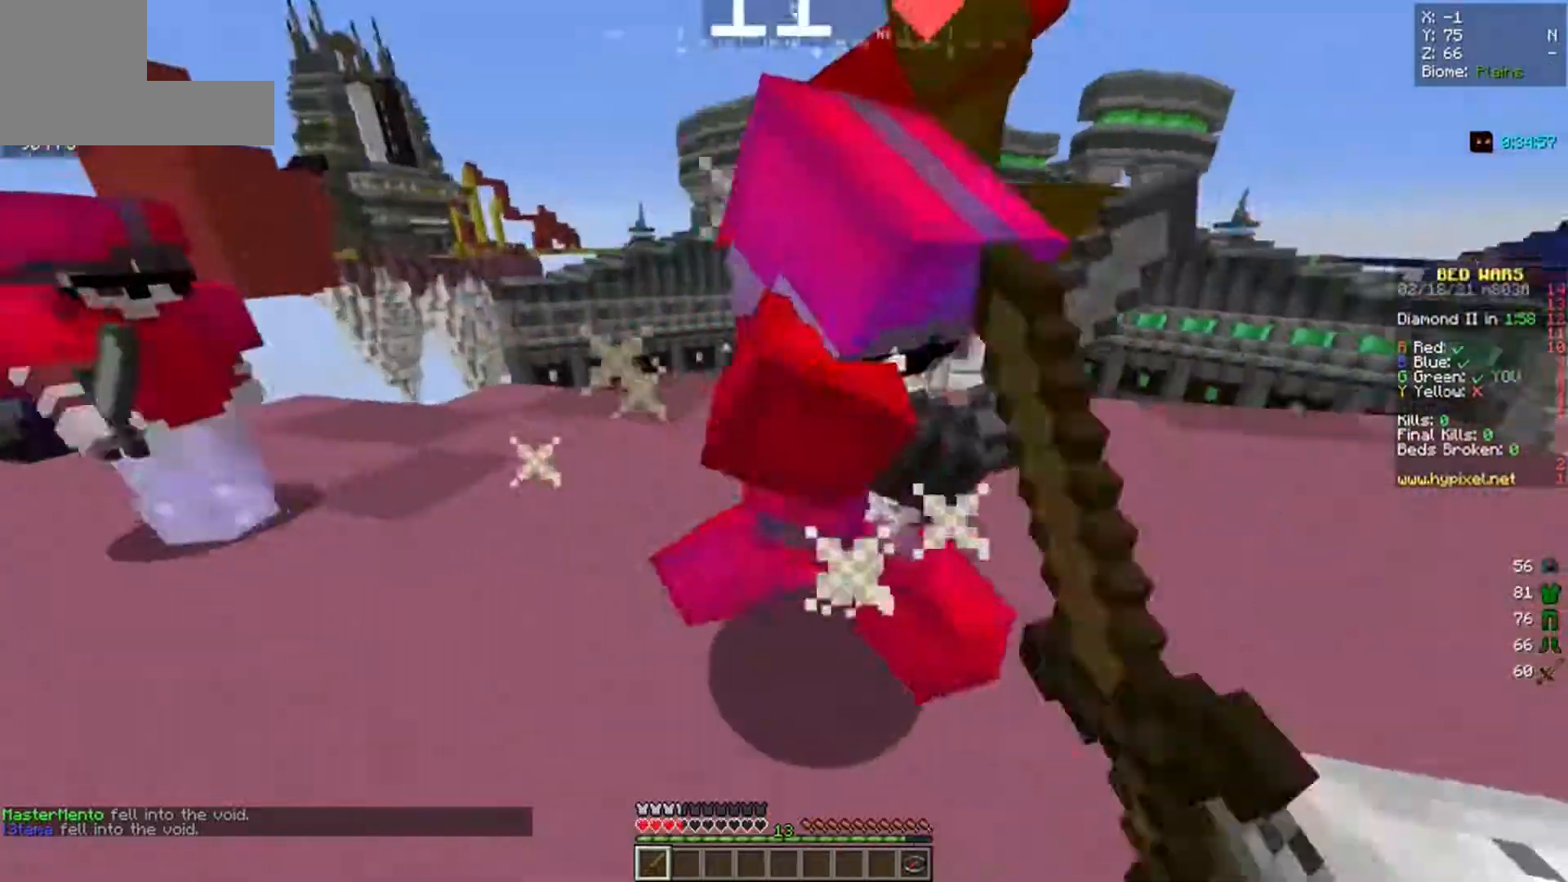
{"keys": ["d"], "mouse": ["left"], "events": [[33, "w", "up"]]}
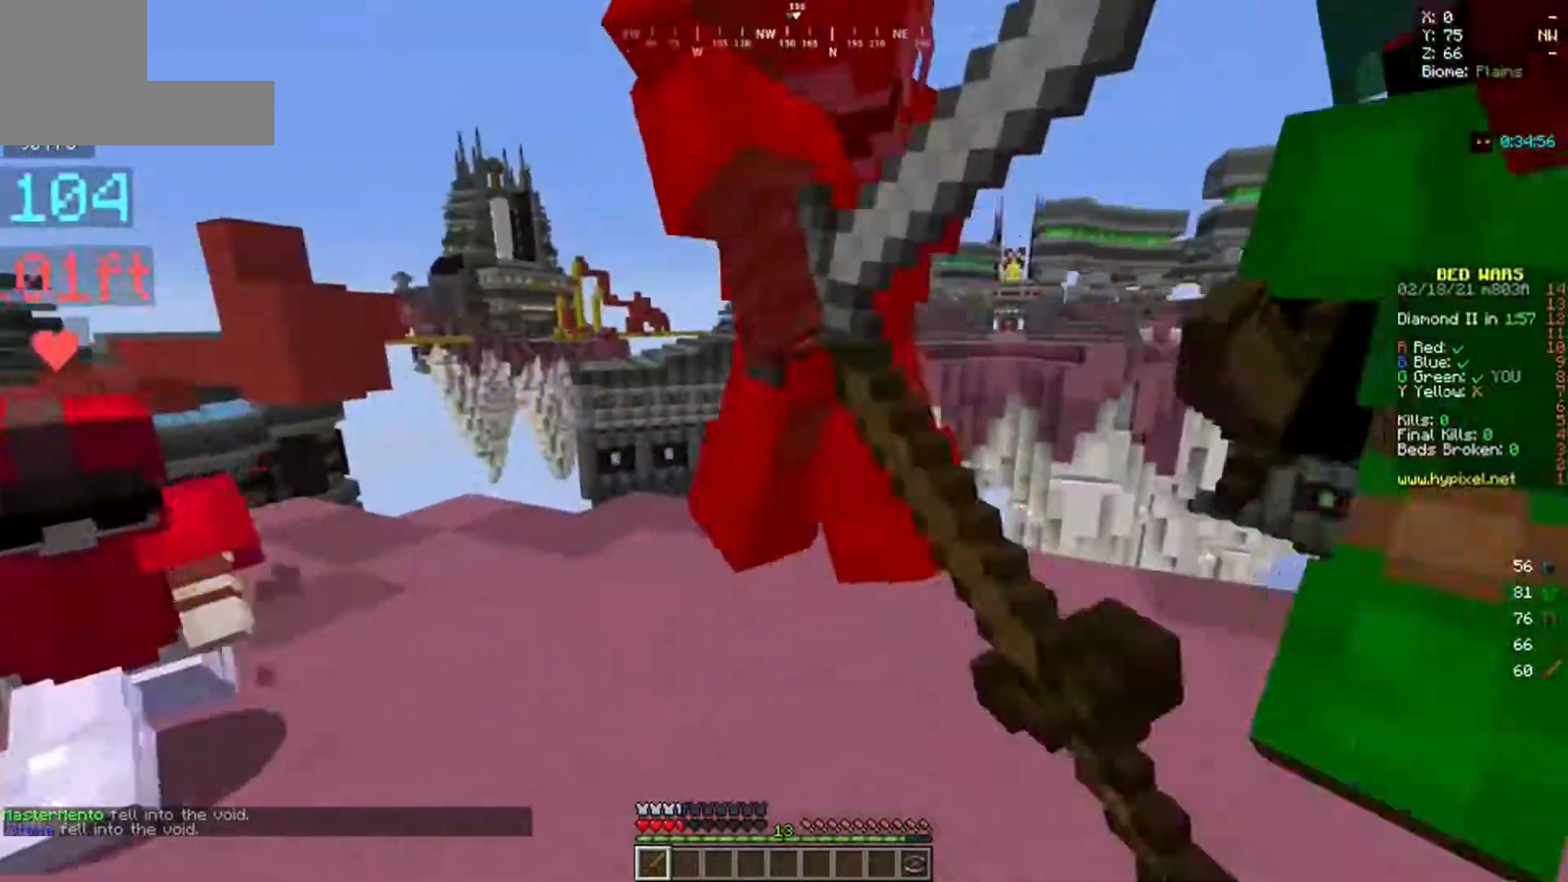
{"keys": ["a", "w"], "mouse": ["left"], "events": [[33, "a", "down"], [83, "mouse_left", "up"], [117, "mouse_left", "down"], [233, "d", "up"], [250, "mouse_left", "up"], [300, "mouse_left", "down"], [383, "w", "down"]]}
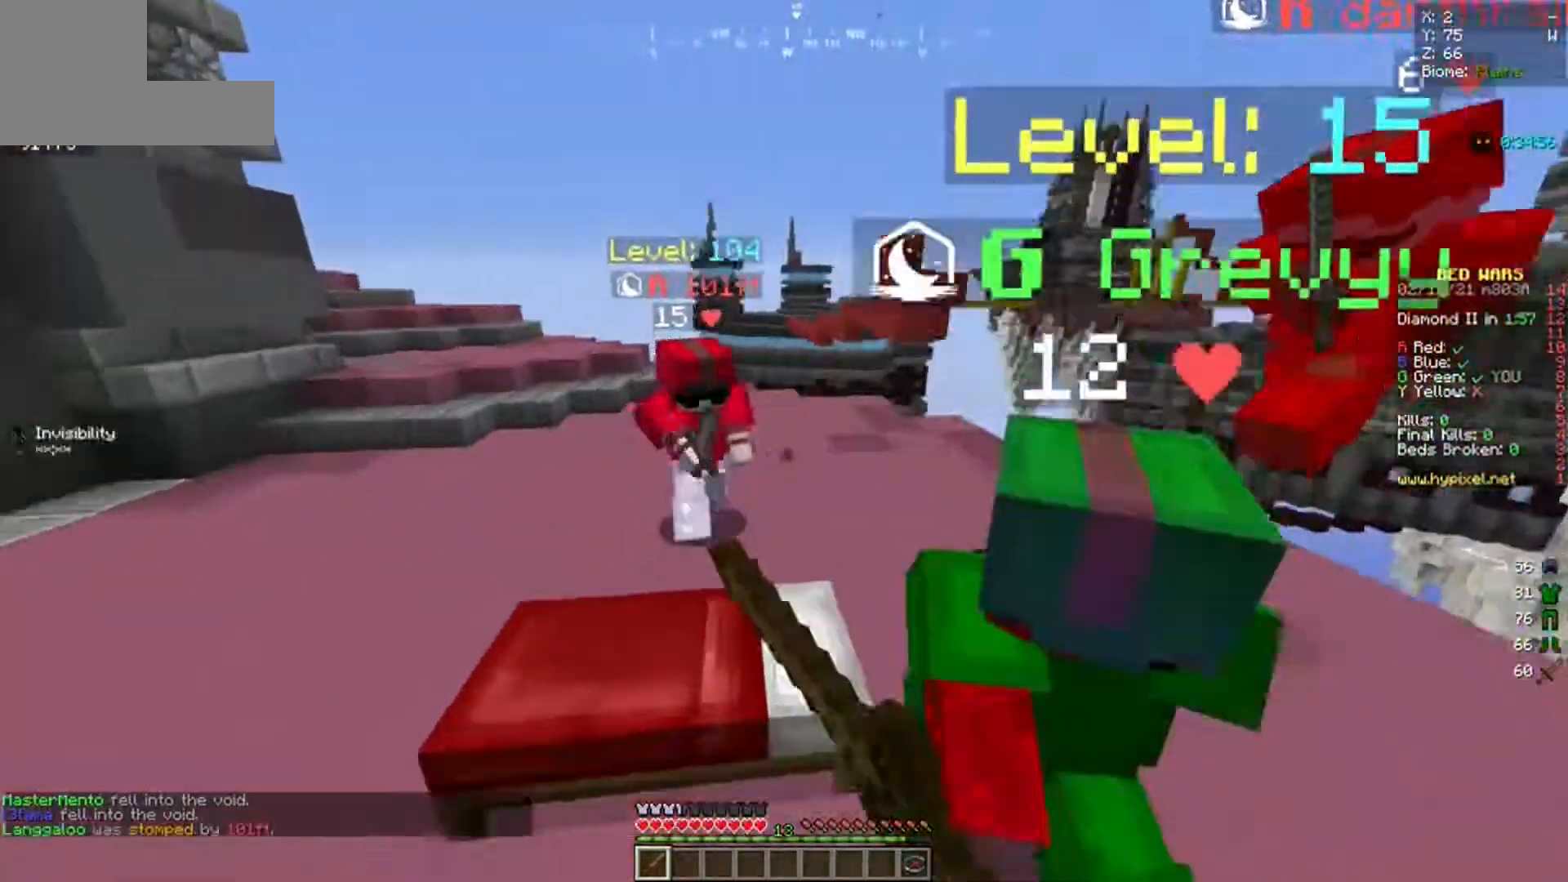
{"keys": ["a", "w"], "mouse": [], "events": [[283, "mouse_left", "up"], [317, "mouse_left", "down"], [500, "mouse_left", "up"]]}
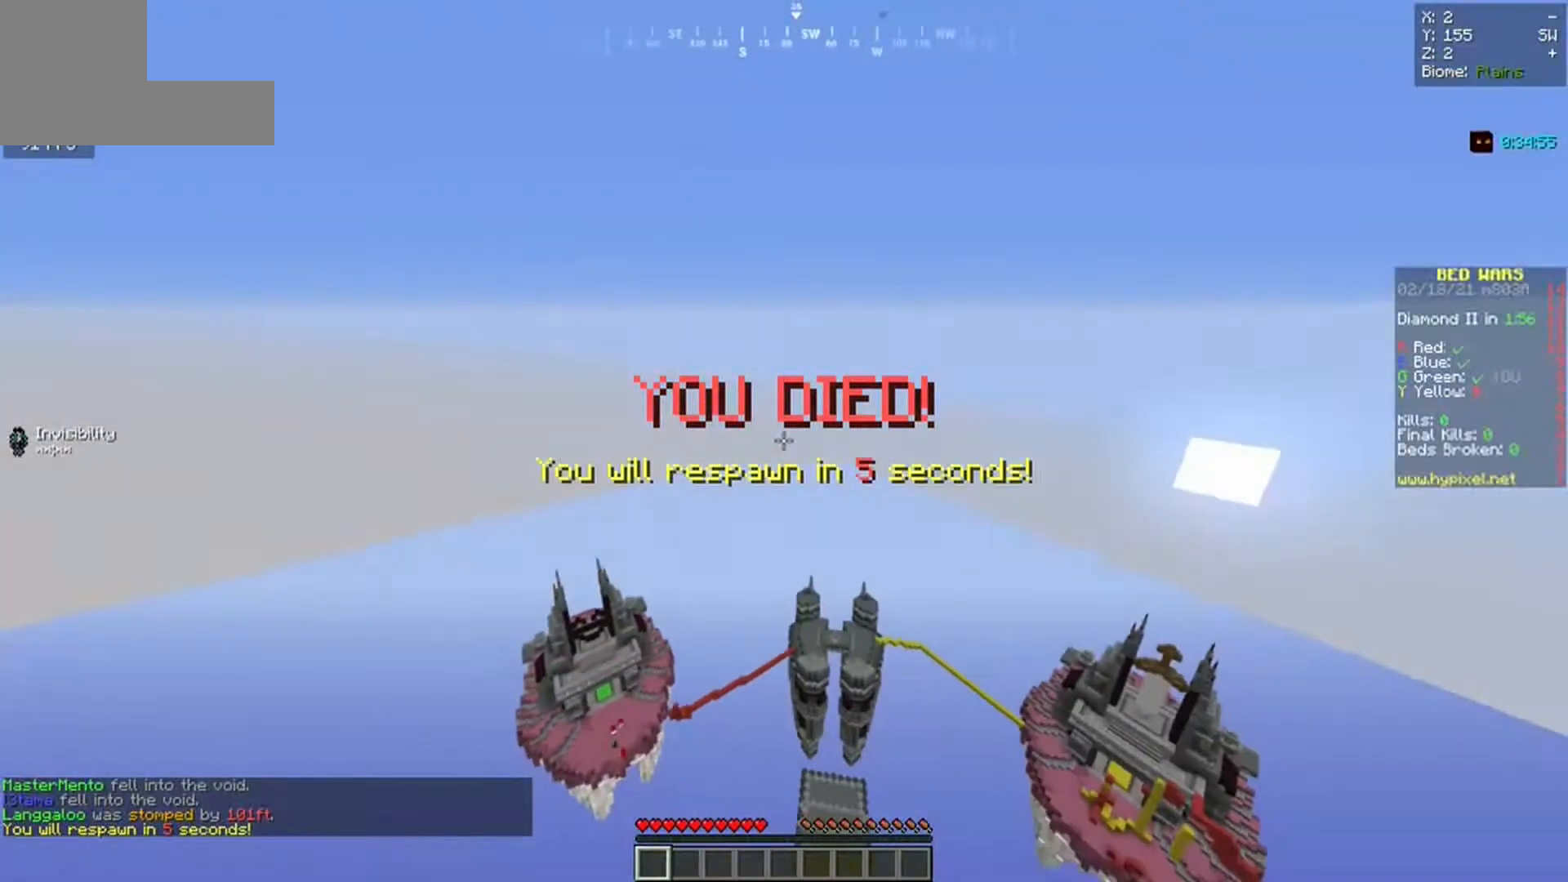
{"keys": ["w"], "mouse": [], "events": [[33, "a", "up"]]}
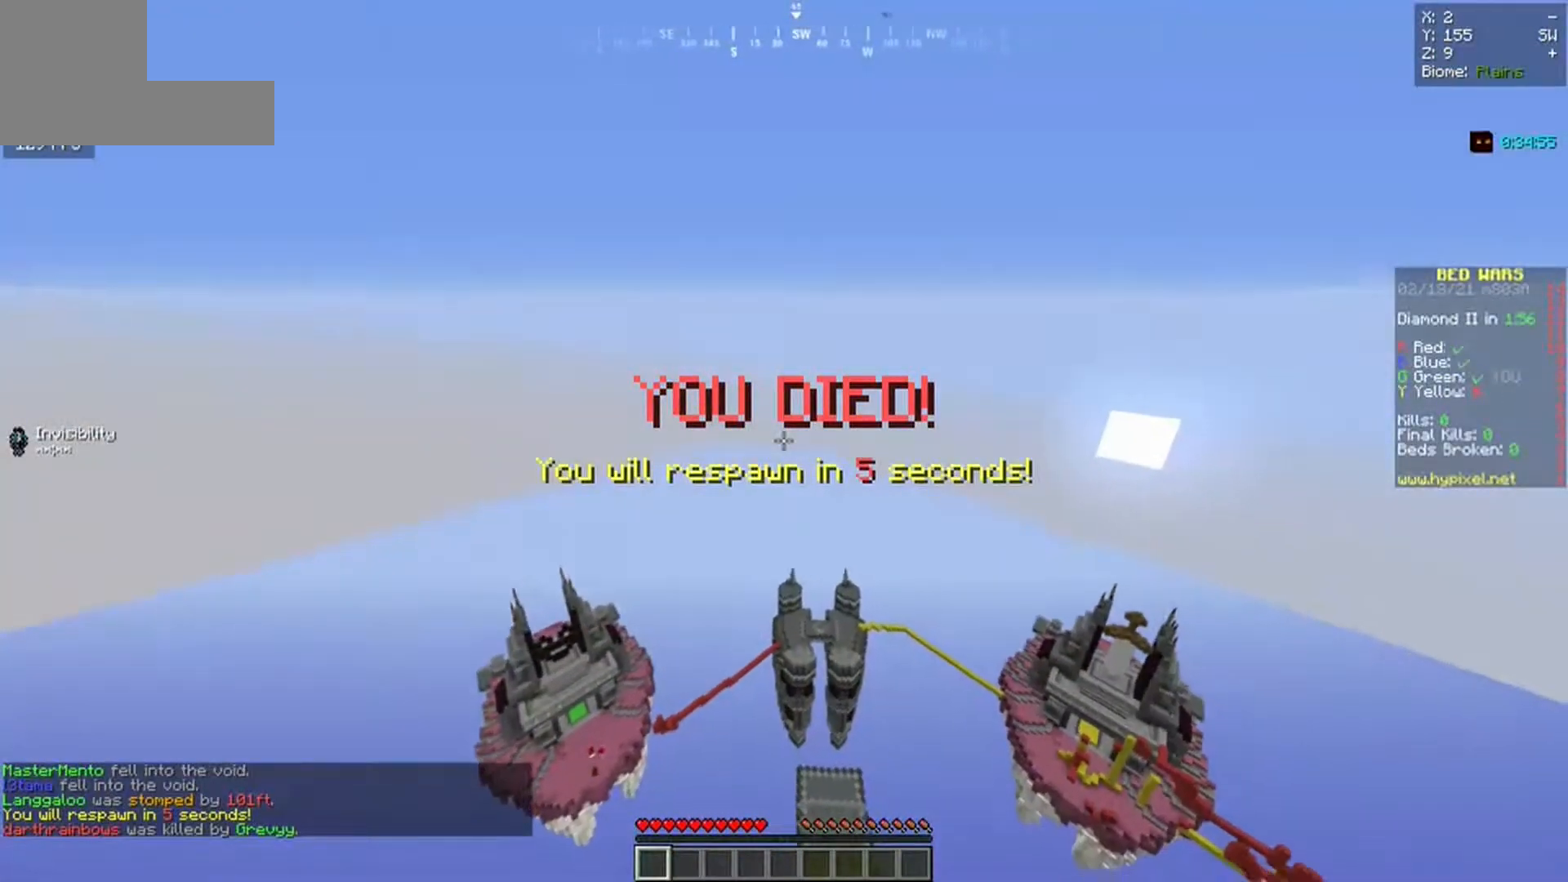
{"keys": ["w"], "mouse": [], "events": []}
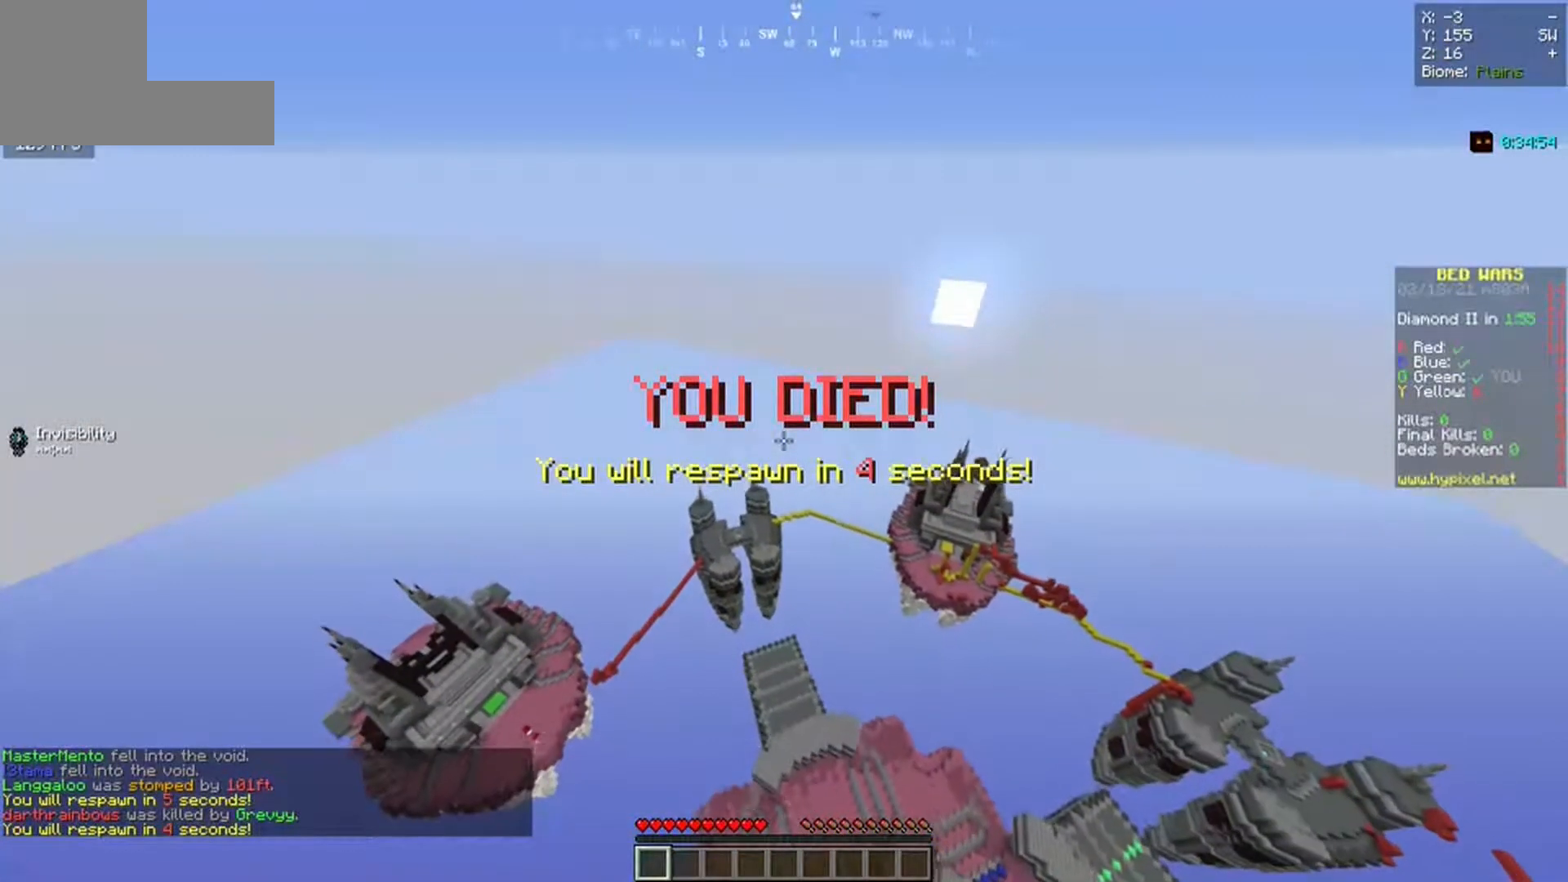
{"keys": ["w"], "mouse": [], "events": []}
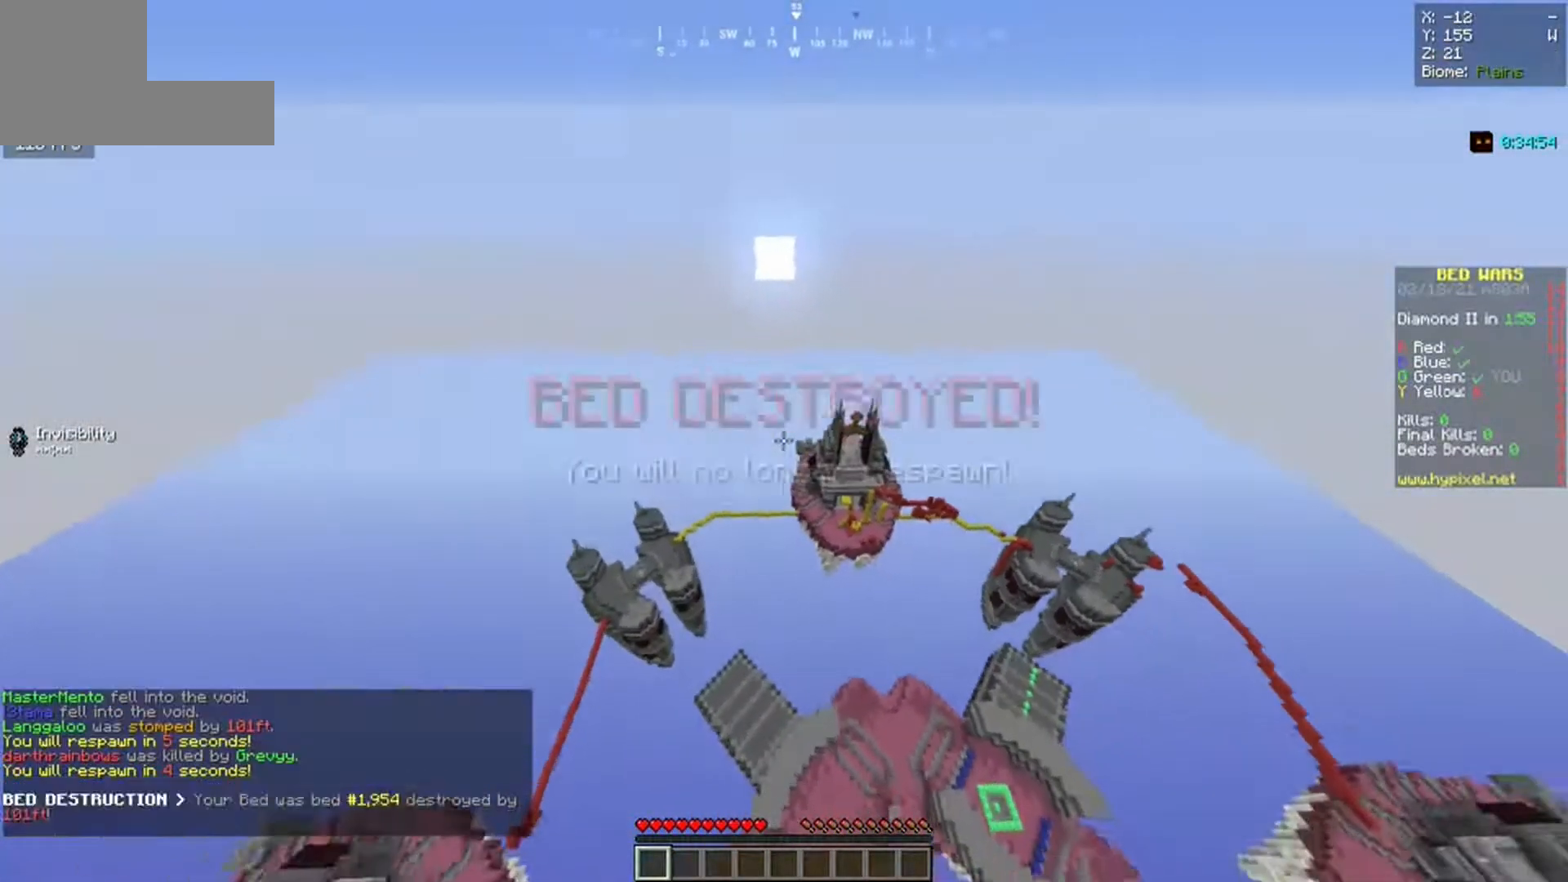
{"keys": ["w"], "mouse": [], "events": []}
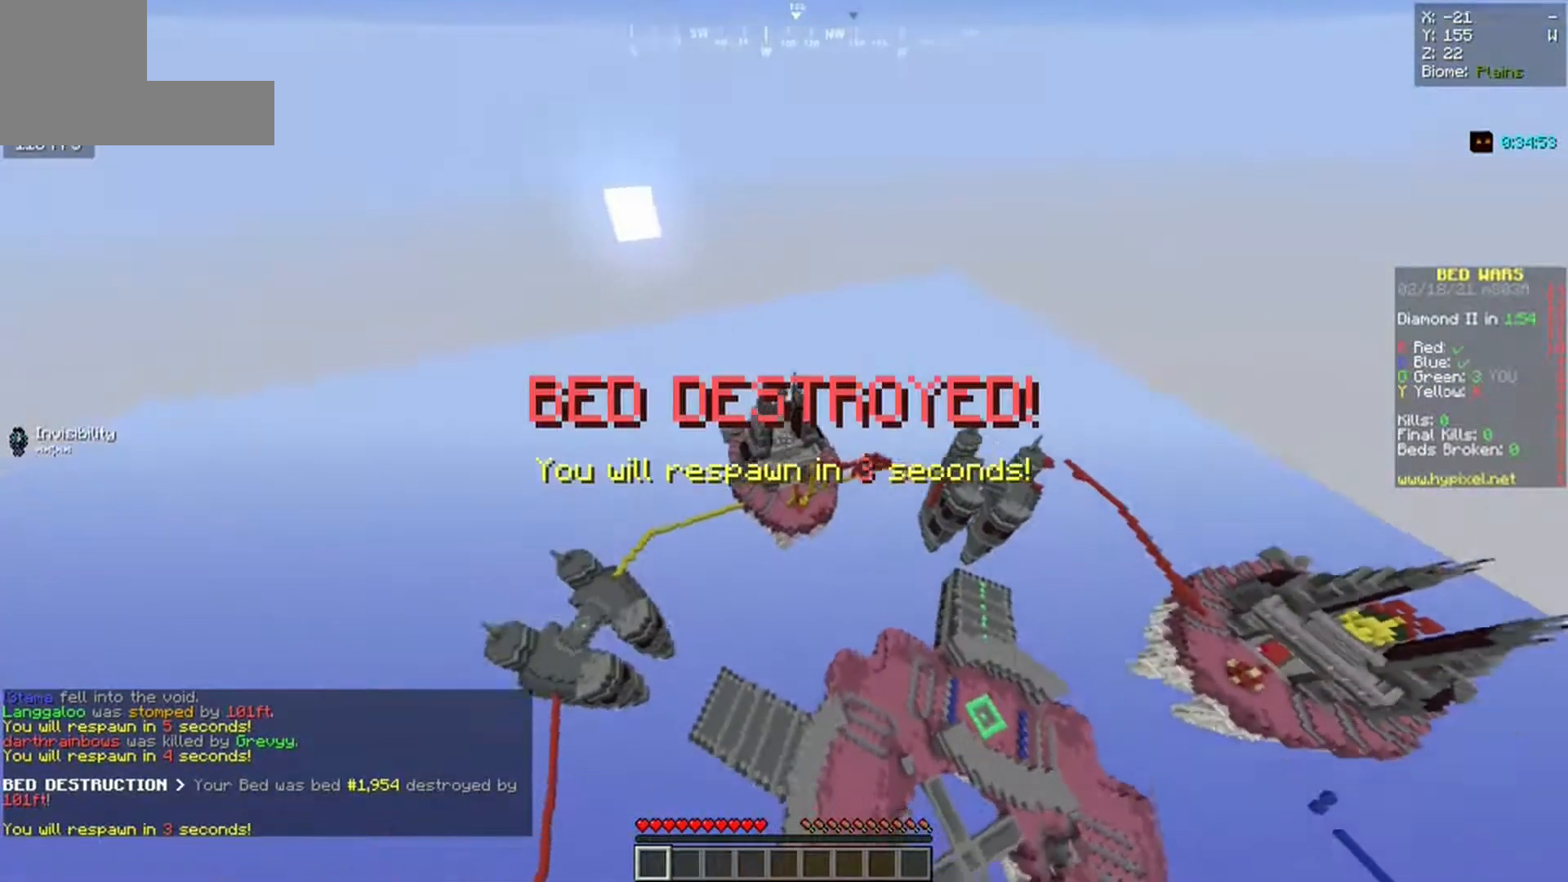
{"keys": ["w"], "mouse": [], "events": []}
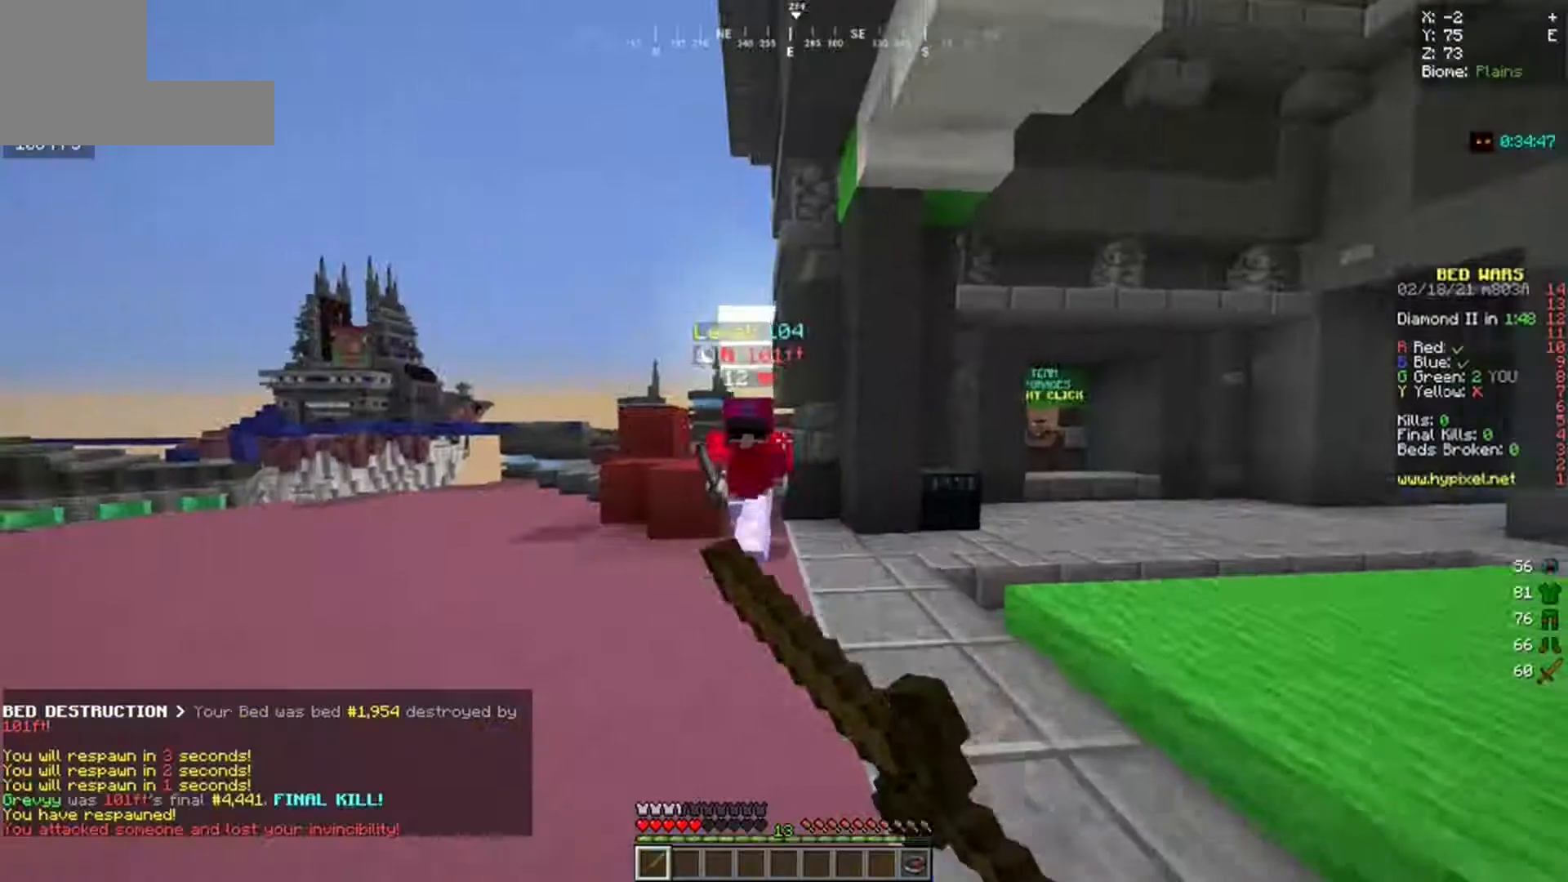
{"keys": ["w"], "mouse": ["left"], "events": [[17, "mouse_left", "down"], [117, "mouse_left", "up"], [200, "mouse_left", "down"], [317, "mouse_left", "up"], [417, "mouse_left", "down"]]}
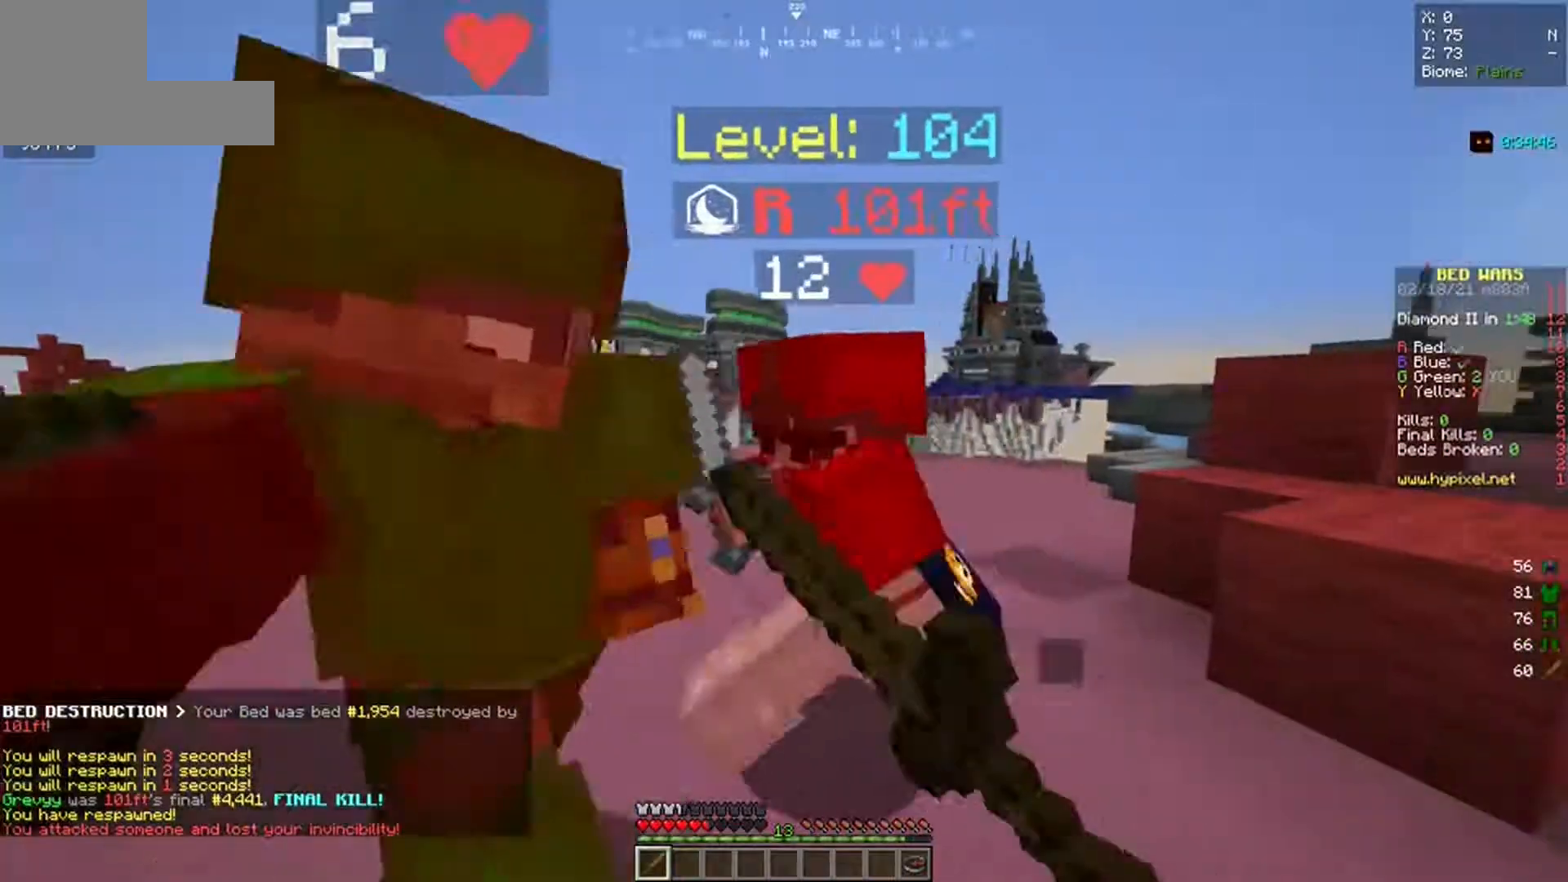
{"keys": ["w"], "mouse": ["left"], "events": [[50, "mouse_right", "down"], [150, "mouse_left", "up"], [267, "mouse_left", "down"], [300, "mouse_right", "up"]]}
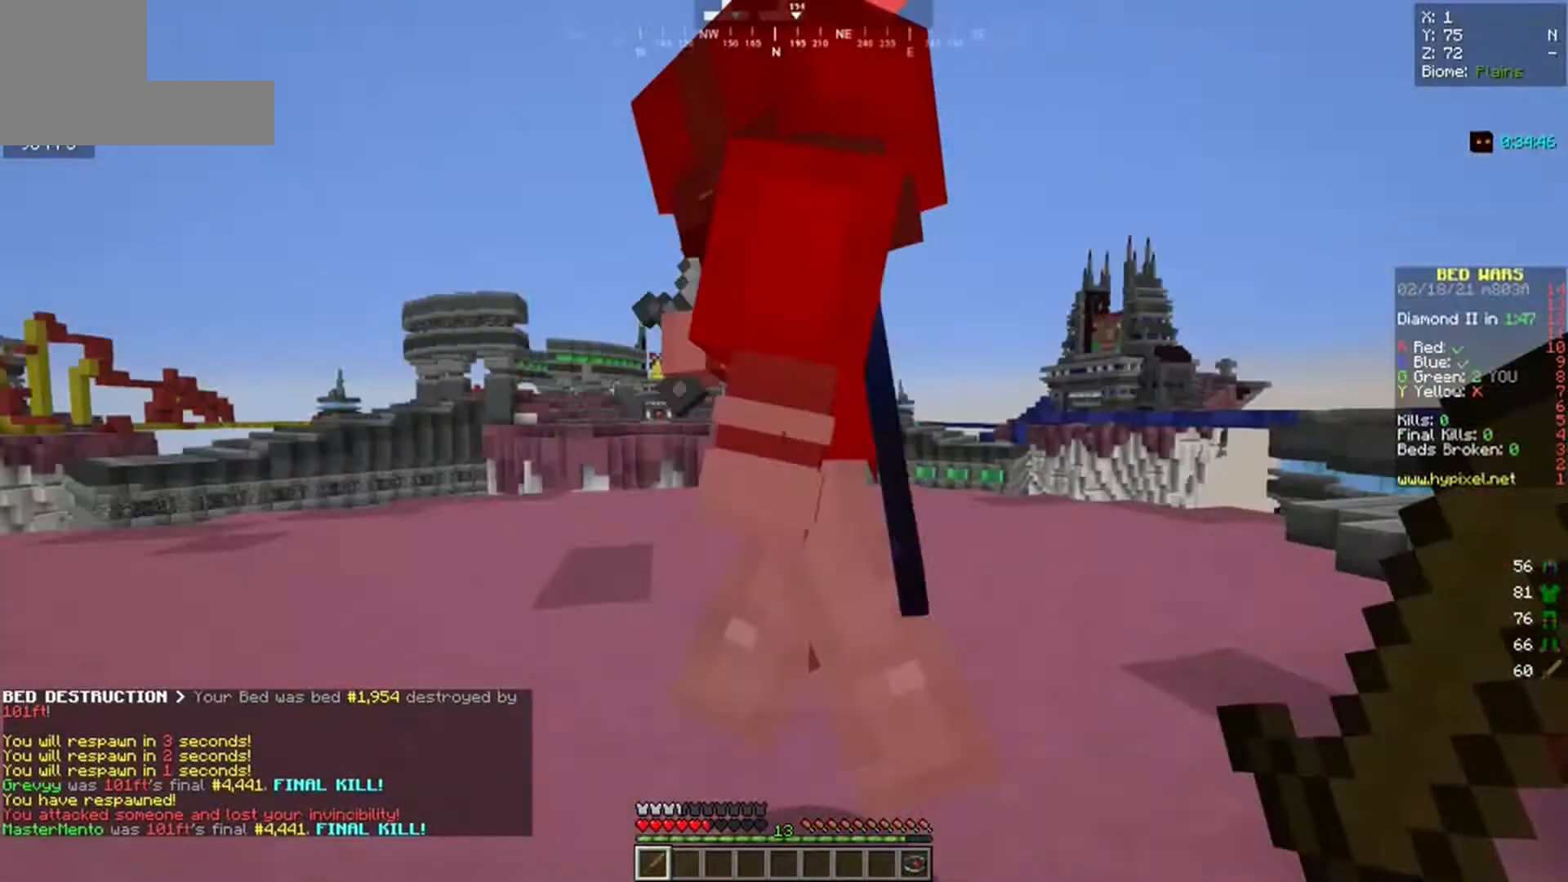
{"keys": ["d", "w"], "mouse": ["left", "right"], "events": [[467, "d", "down"], [500, "mouse_right", "down"]]}
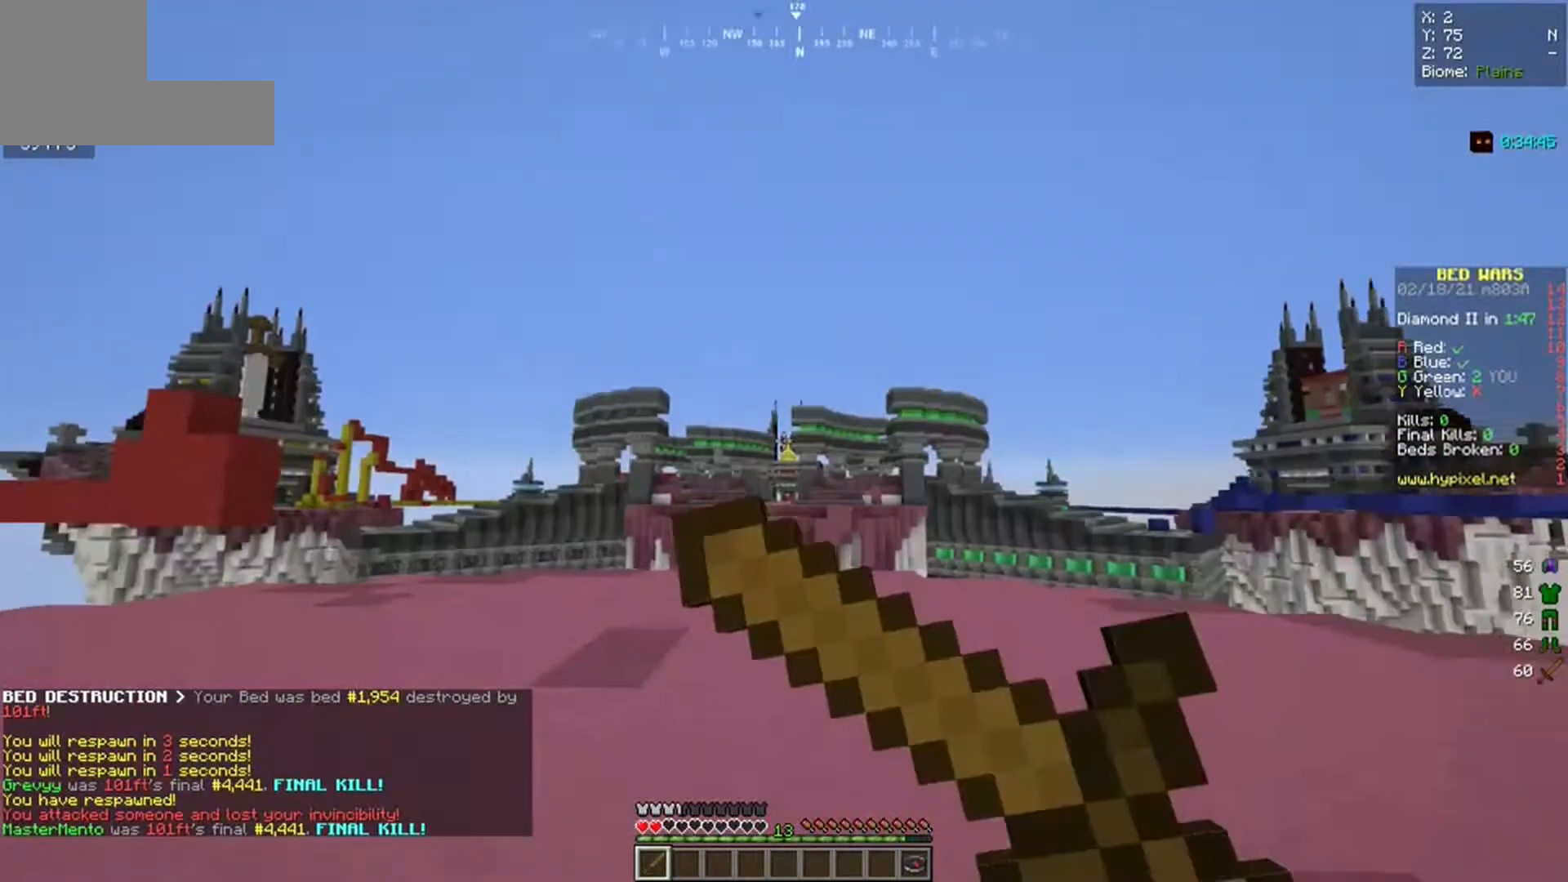
{"keys": ["a"], "mouse": ["left"], "events": [[17, "mouse_left", "up"], [67, "mouse_right", "up"], [117, "mouse_left", "down"], [450, "a", "down"], [467, "d", "up"], [467, "w", "up"]]}